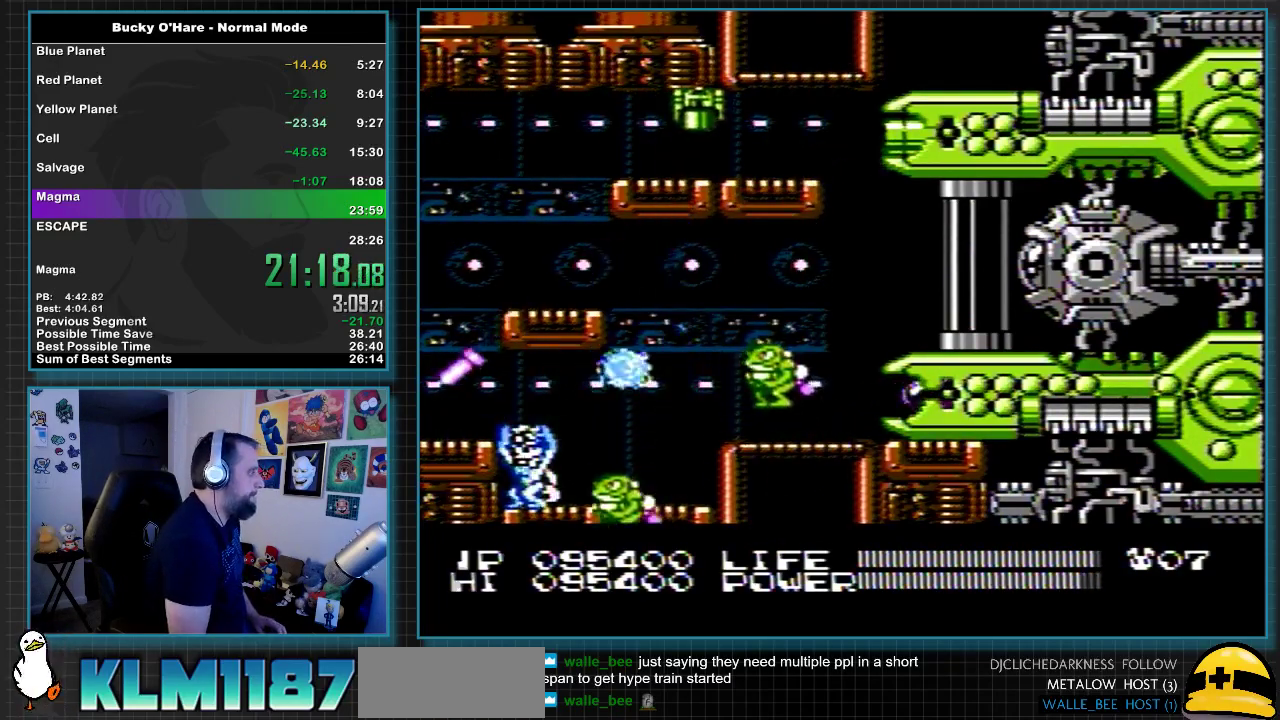
Gameplay with a controller (Nintendo layout); each line is a JSON object with the inputs held at the frame after it. "events" lists button and stick changes between this image and that frame as [ms after this image, input, new state], when the widget could be followed in between. Not read: L3 R3 left_stick right_stick.
{"buttons": [], "events": [[33, "DPAD_DOWN", "up"], [350, "DPAD_UP", "down"], [417, "DPAD_UP", "up"]]}
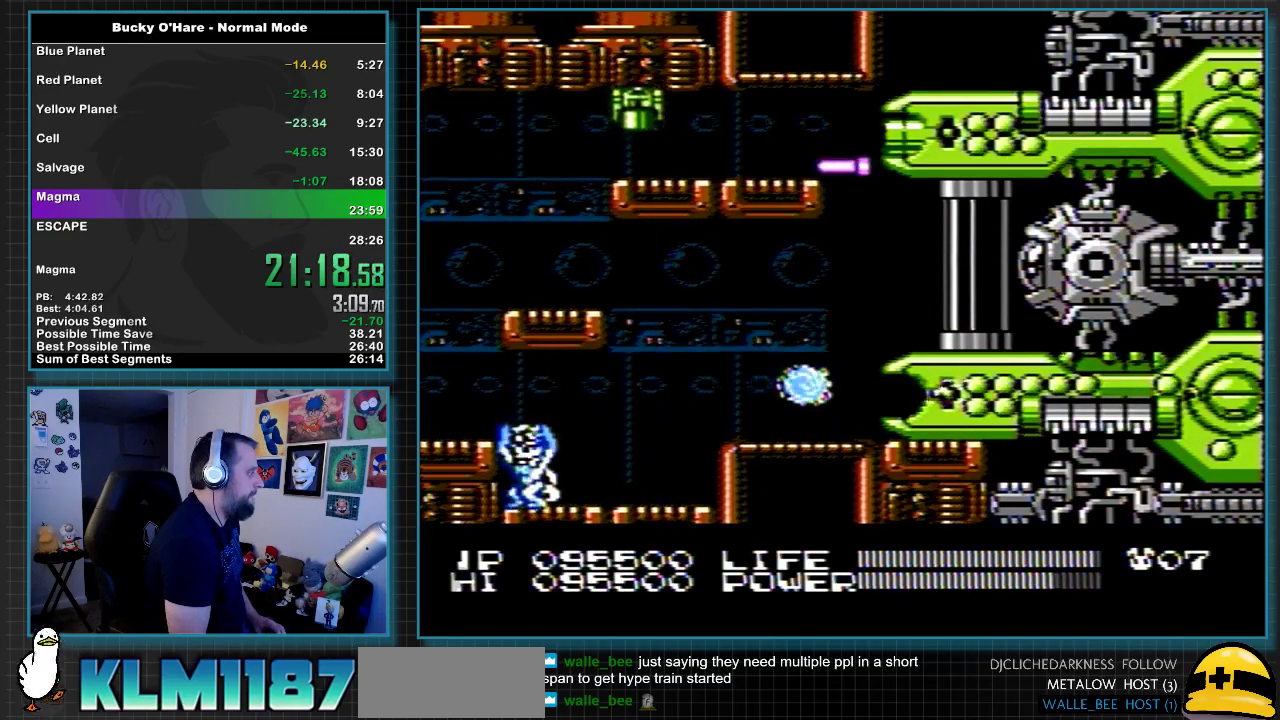
{"buttons": [], "events": [[217, "DPAD_LEFT", "down"], [283, "DPAD_LEFT", "up"], [400, "DPAD_LEFT", "down"], [483, "DPAD_LEFT", "up"]]}
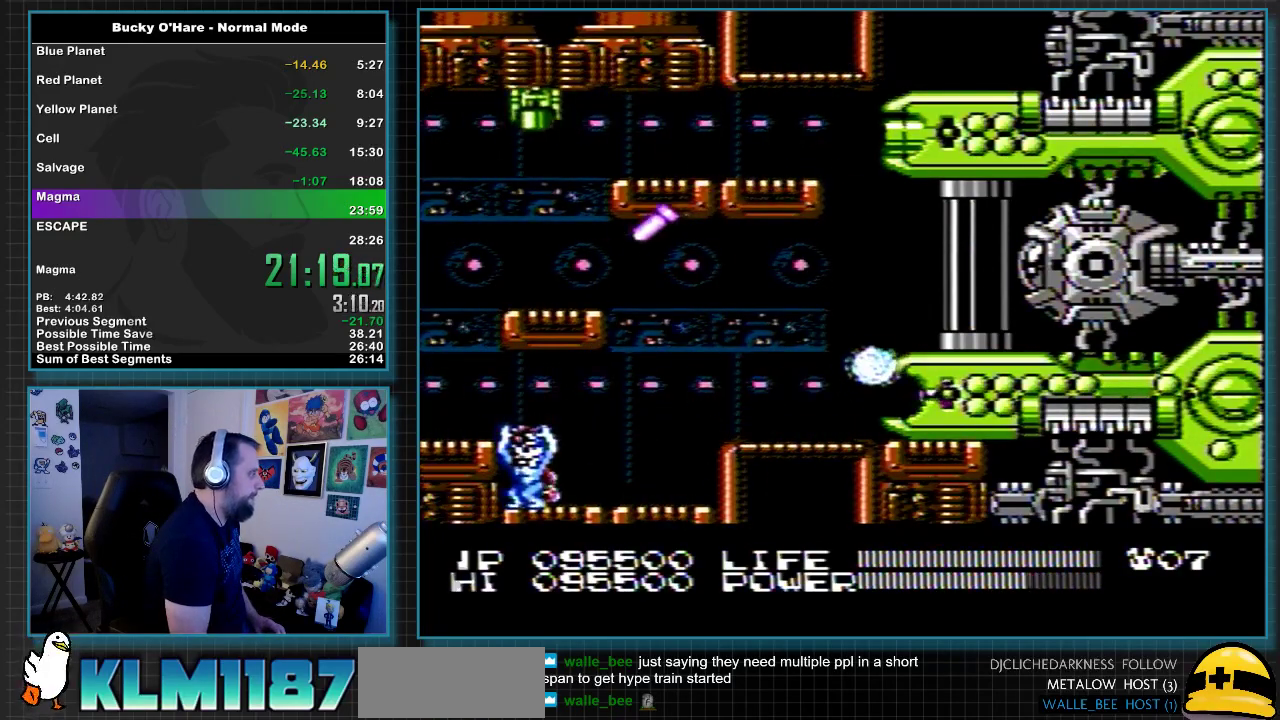
{"buttons": [], "events": [[250, "DPAD_RIGHT", "down"], [350, "DPAD_RIGHT", "up"]]}
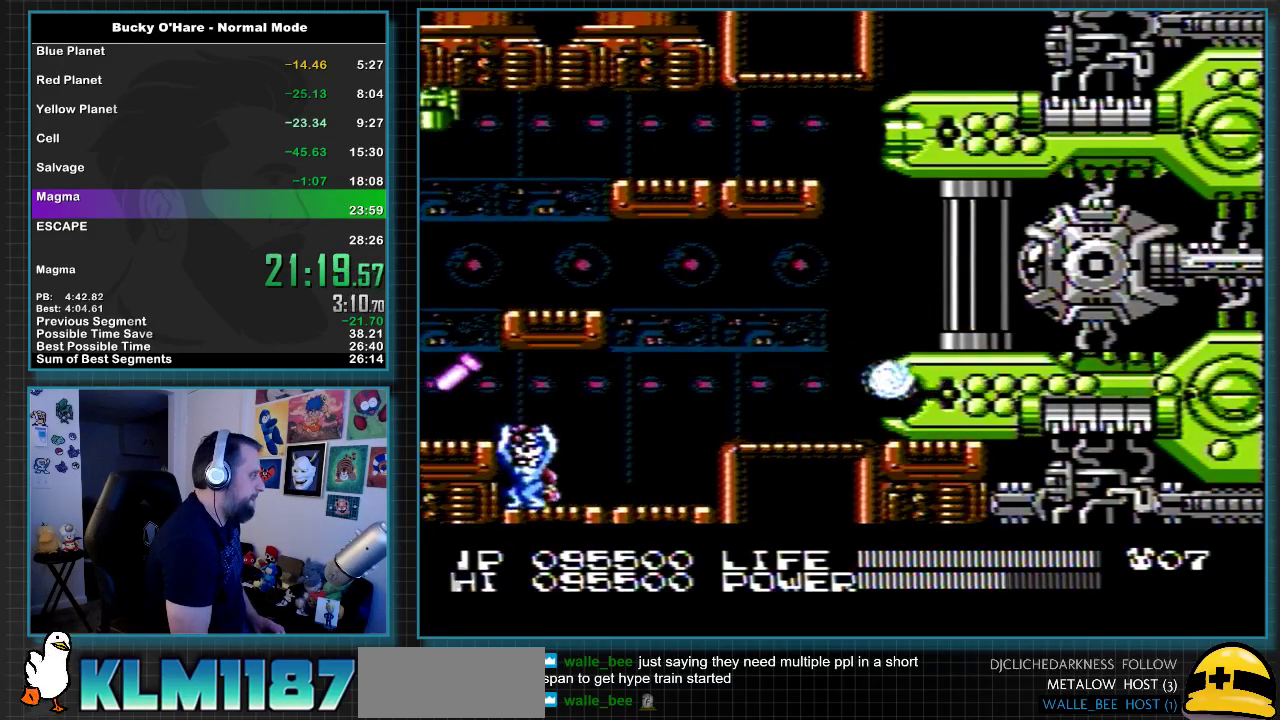
{"buttons": [], "events": []}
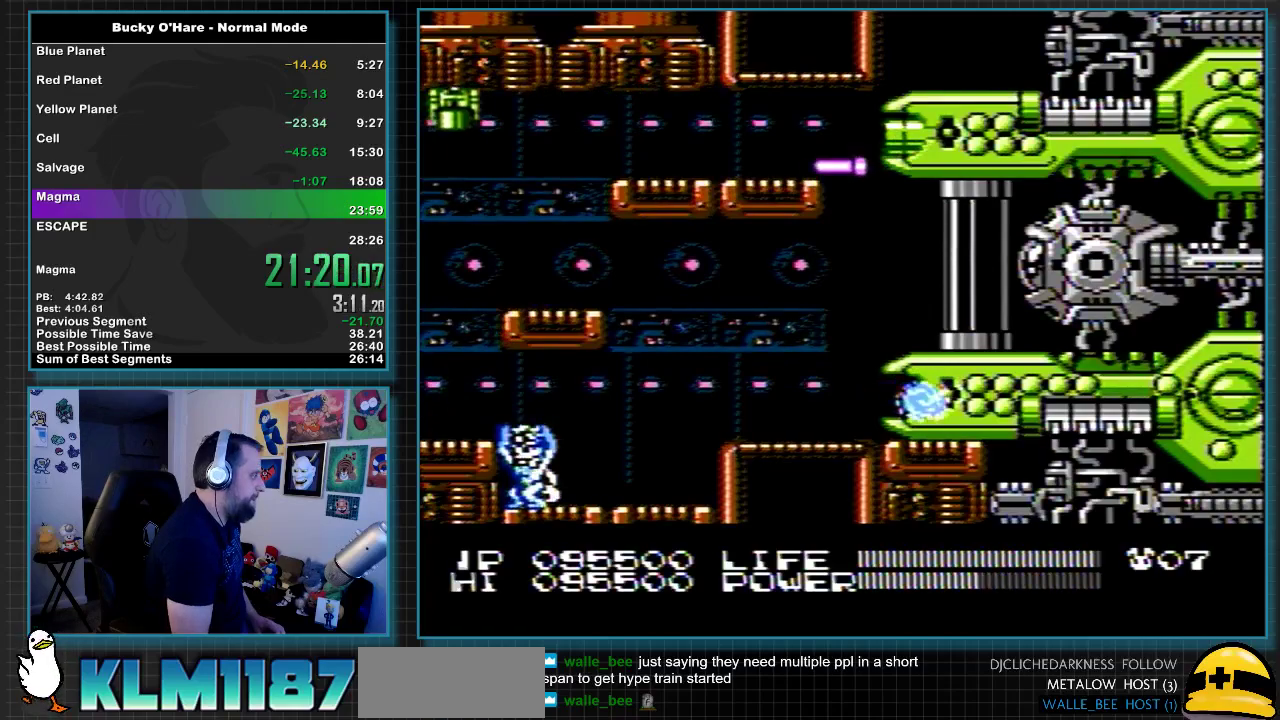
{"buttons": ["DPAD_UP", "DPAD_RIGHT"], "events": [[150, "DPAD_LEFT", "down"], [217, "DPAD_LEFT", "up"], [467, "DPAD_RIGHT", "down"], [467, "DPAD_UP", "down"]]}
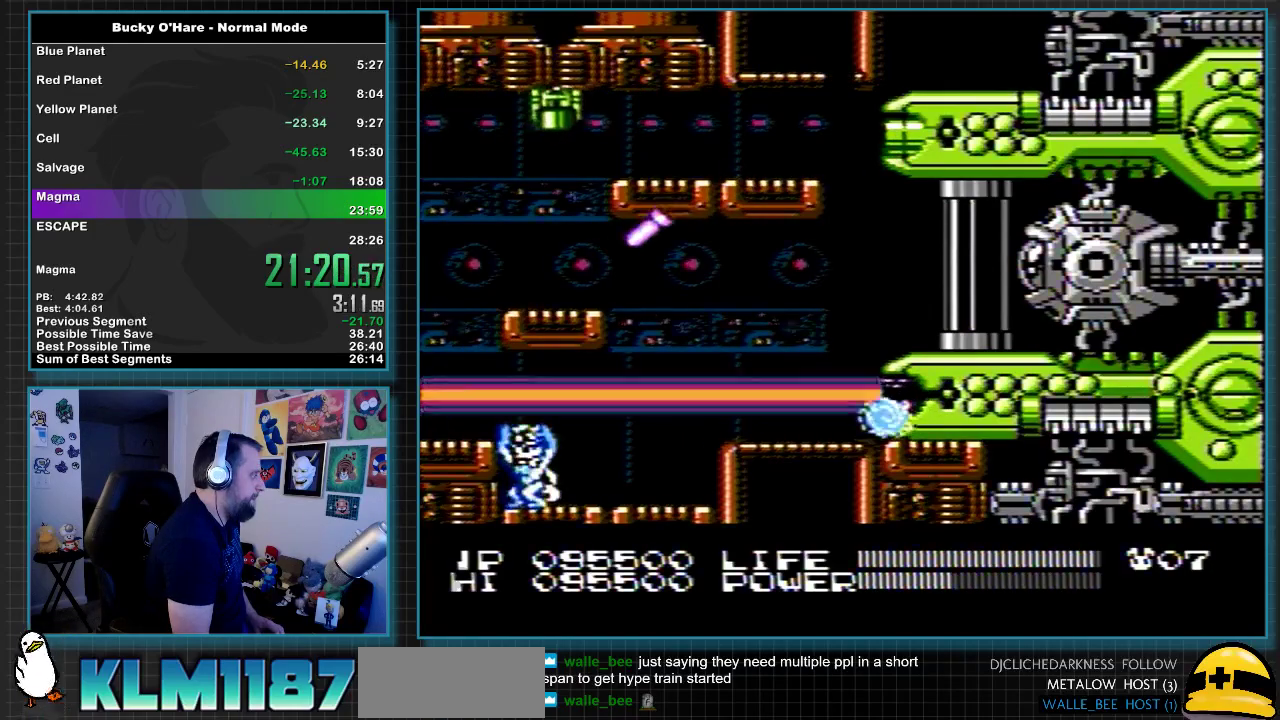
{"buttons": [], "events": [[33, "DPAD_UP", "up"], [67, "DPAD_RIGHT", "up"], [283, "DPAD_LEFT", "down"], [350, "DPAD_LEFT", "up"], [433, "DPAD_UP", "down"], [500, "DPAD_UP", "up"]]}
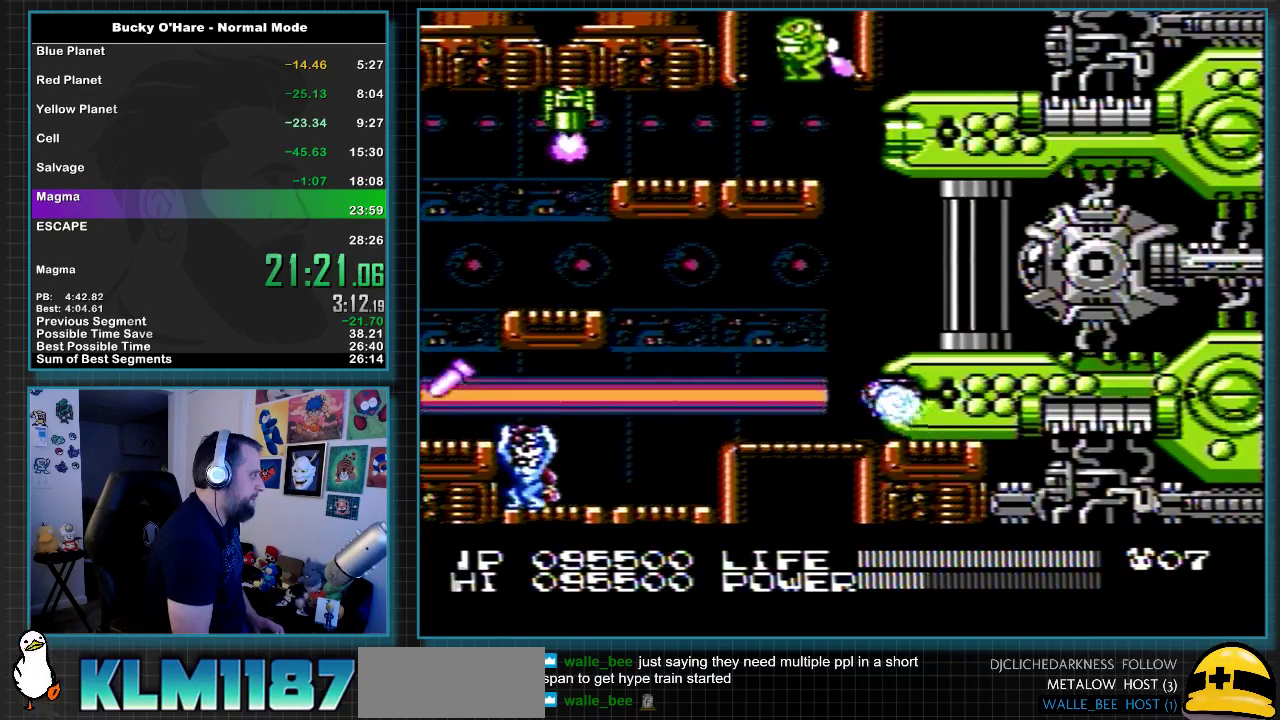
{"buttons": [], "events": [[250, "DPAD_DOWN", "down"], [317, "DPAD_DOWN", "up"], [433, "DPAD_RIGHT", "down"], [500, "DPAD_RIGHT", "up"]]}
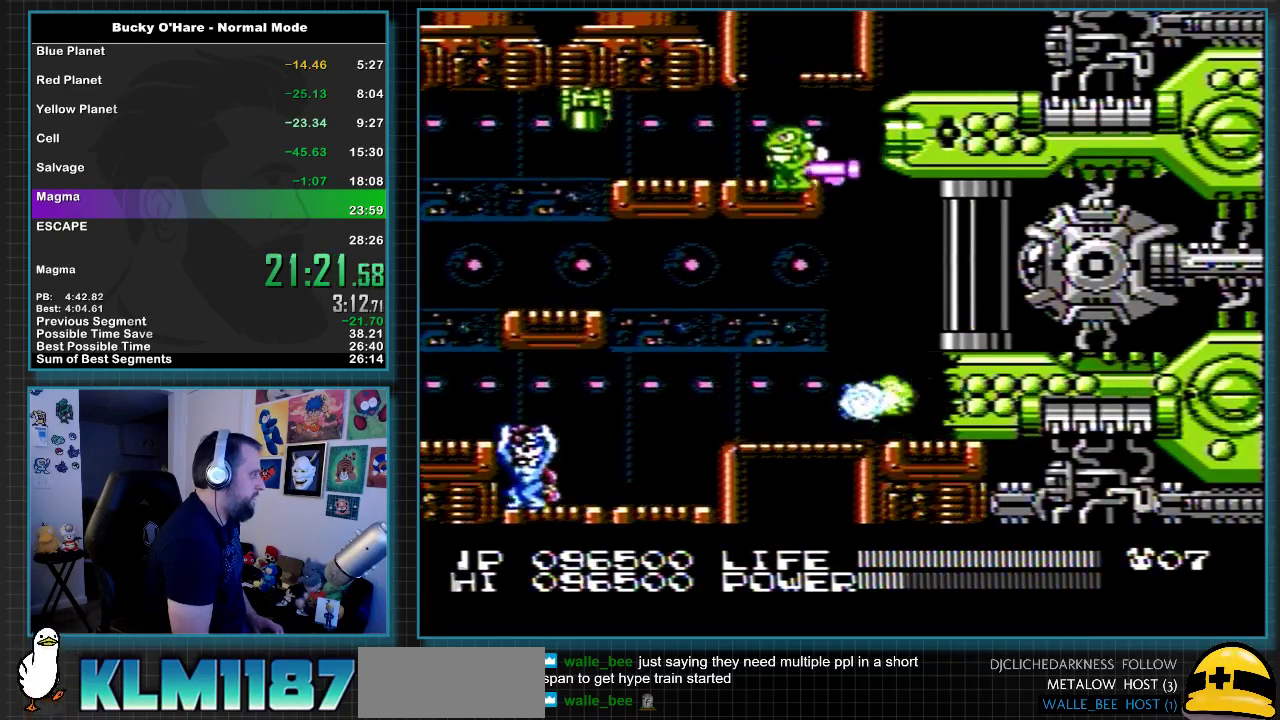
{"buttons": [], "events": [[67, "DPAD_UP", "down"], [283, "DPAD_UP", "up"]]}
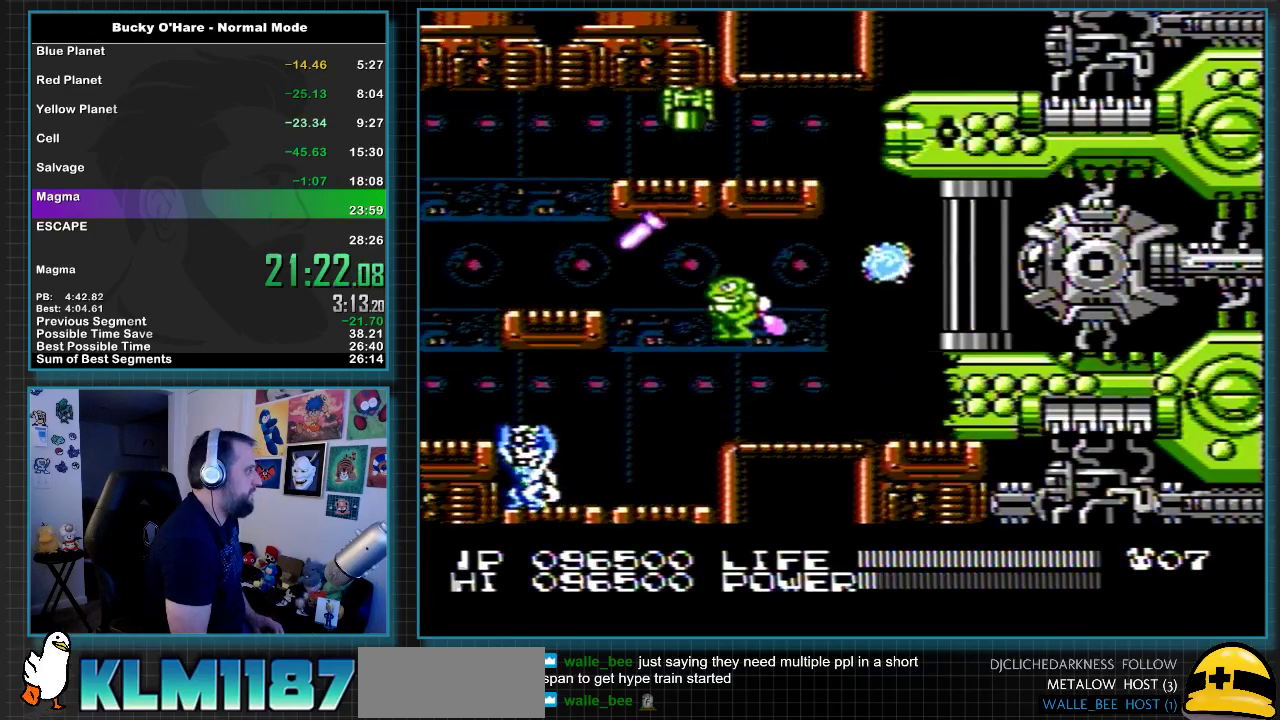
{"buttons": [], "events": [[250, "DPAD_DOWN", "down"], [350, "DPAD_DOWN", "up"], [433, "DPAD_DOWN", "down"], [500, "DPAD_DOWN", "up"]]}
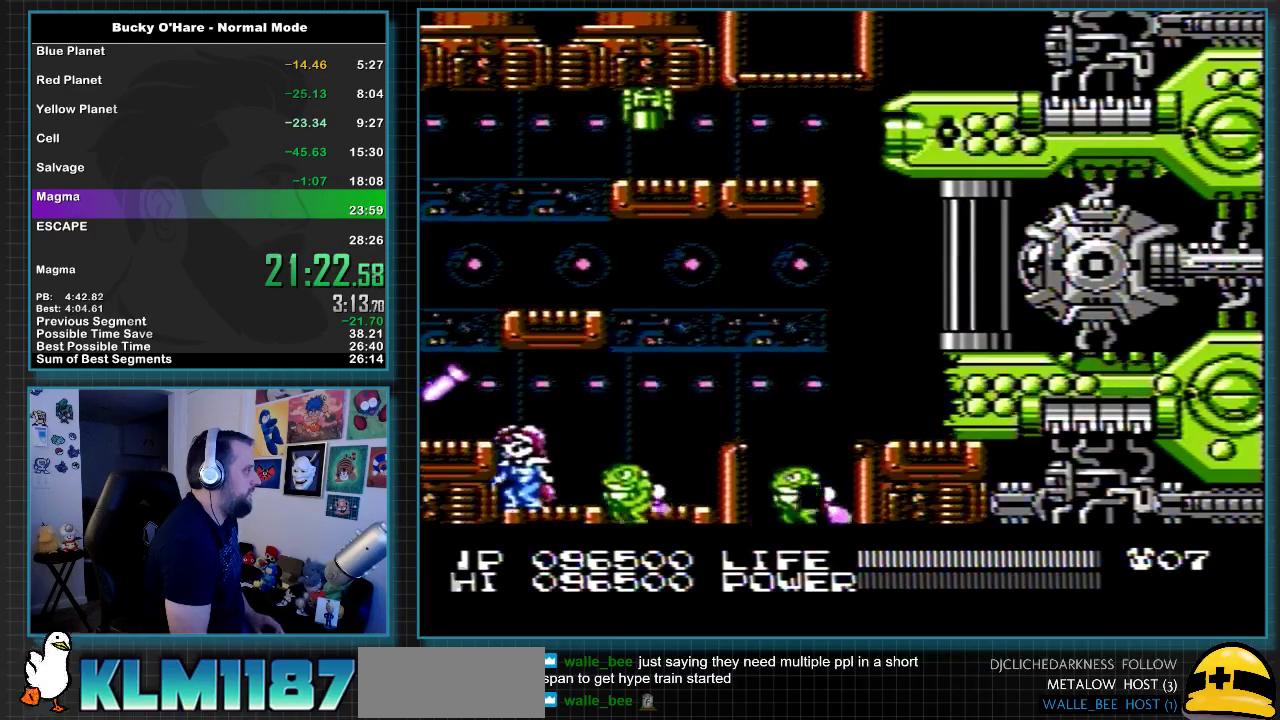
{"buttons": ["B"], "events": [[217, "B", "down"]]}
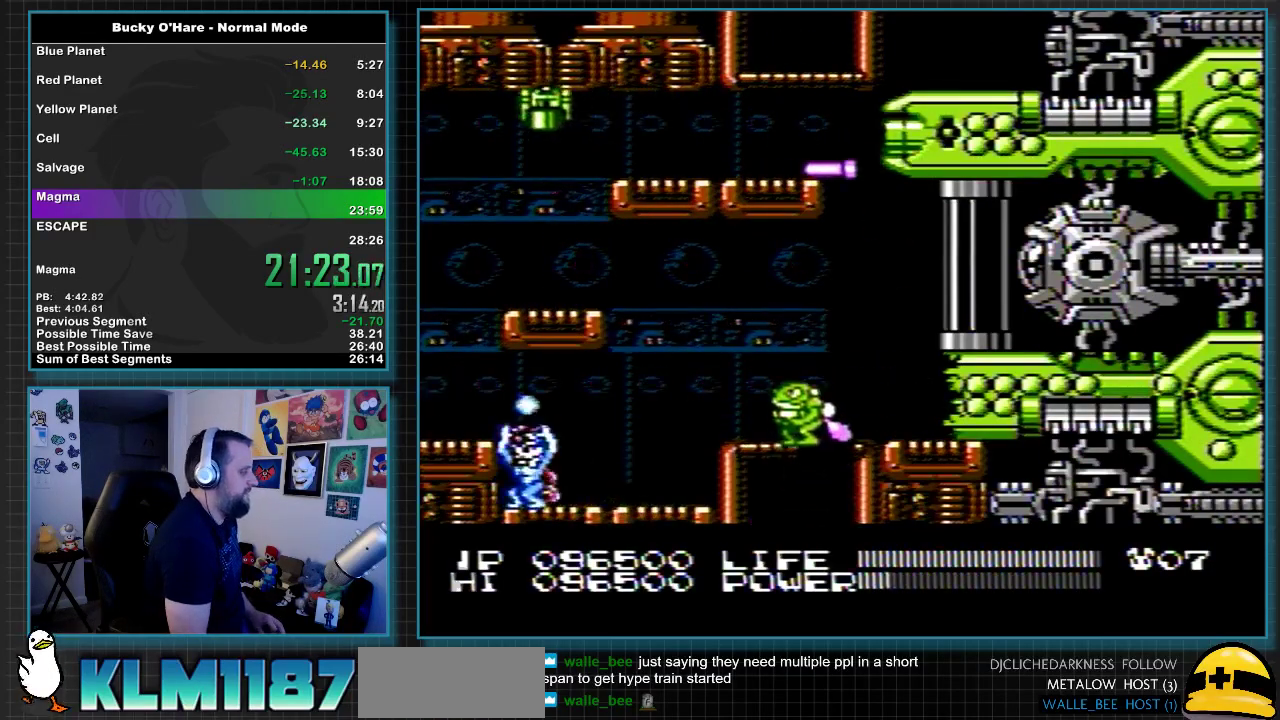
{"buttons": ["B"], "events": []}
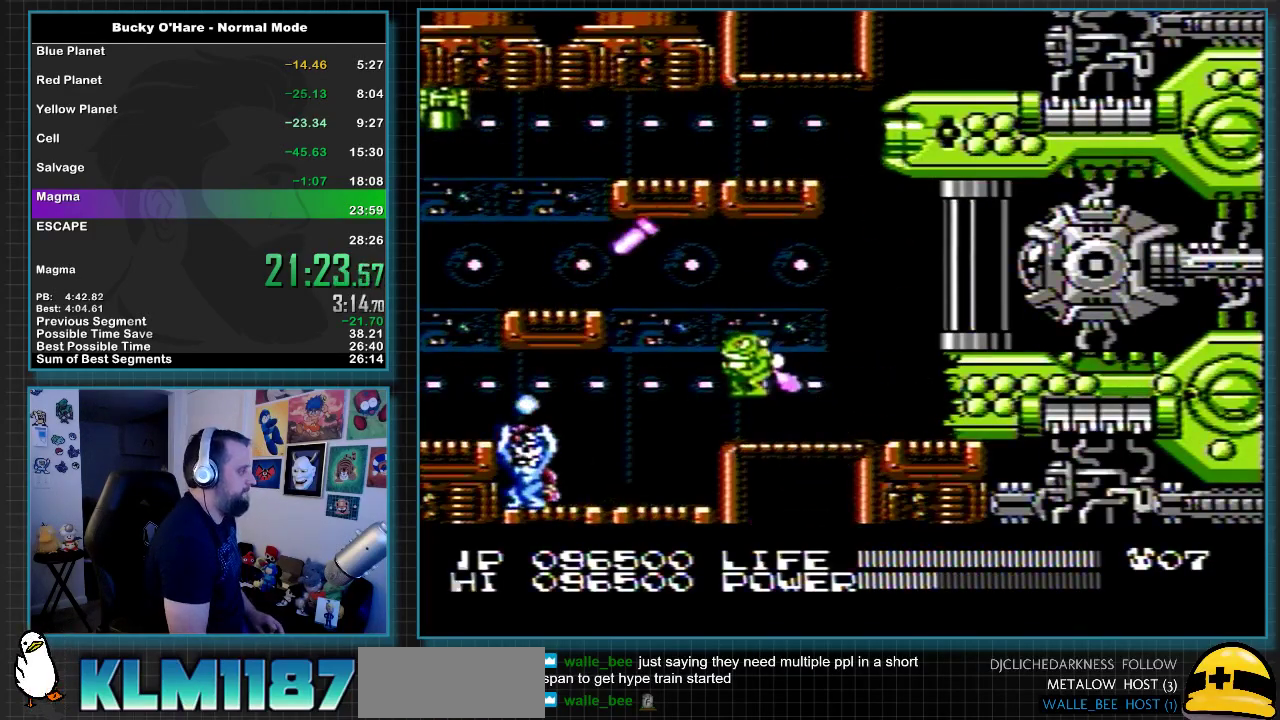
{"buttons": ["B"], "events": []}
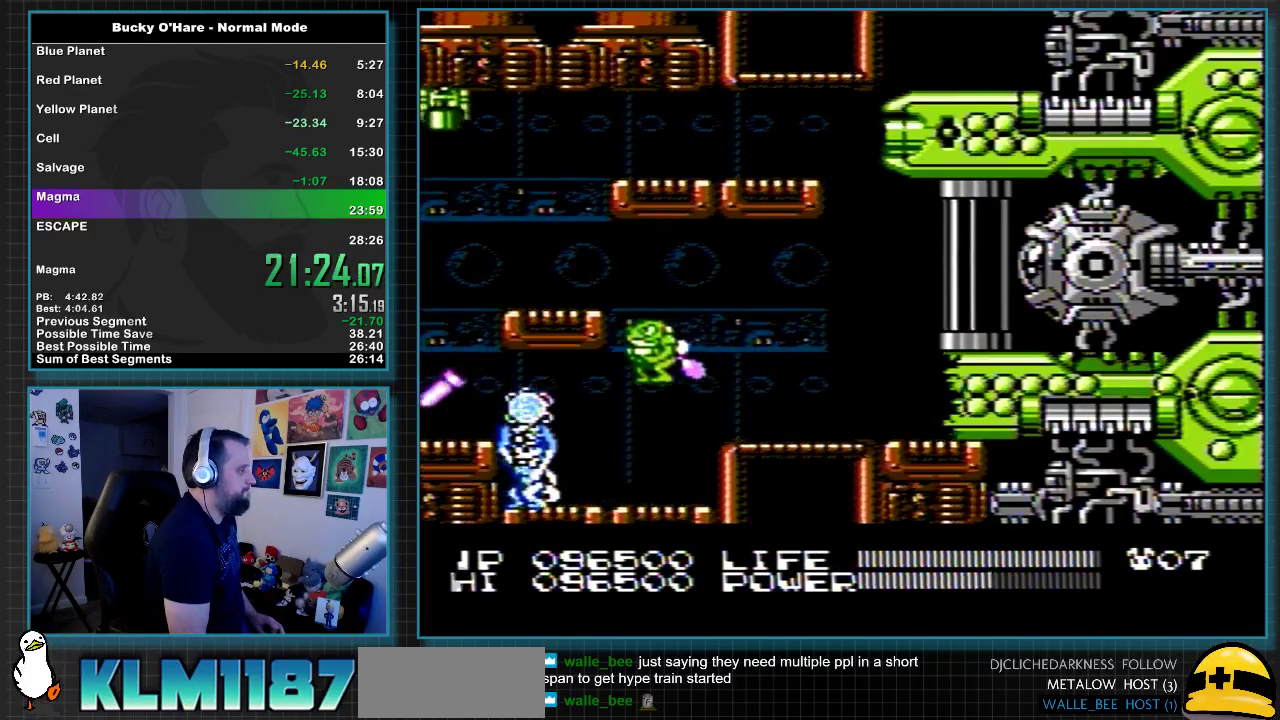
{"buttons": ["B"], "events": []}
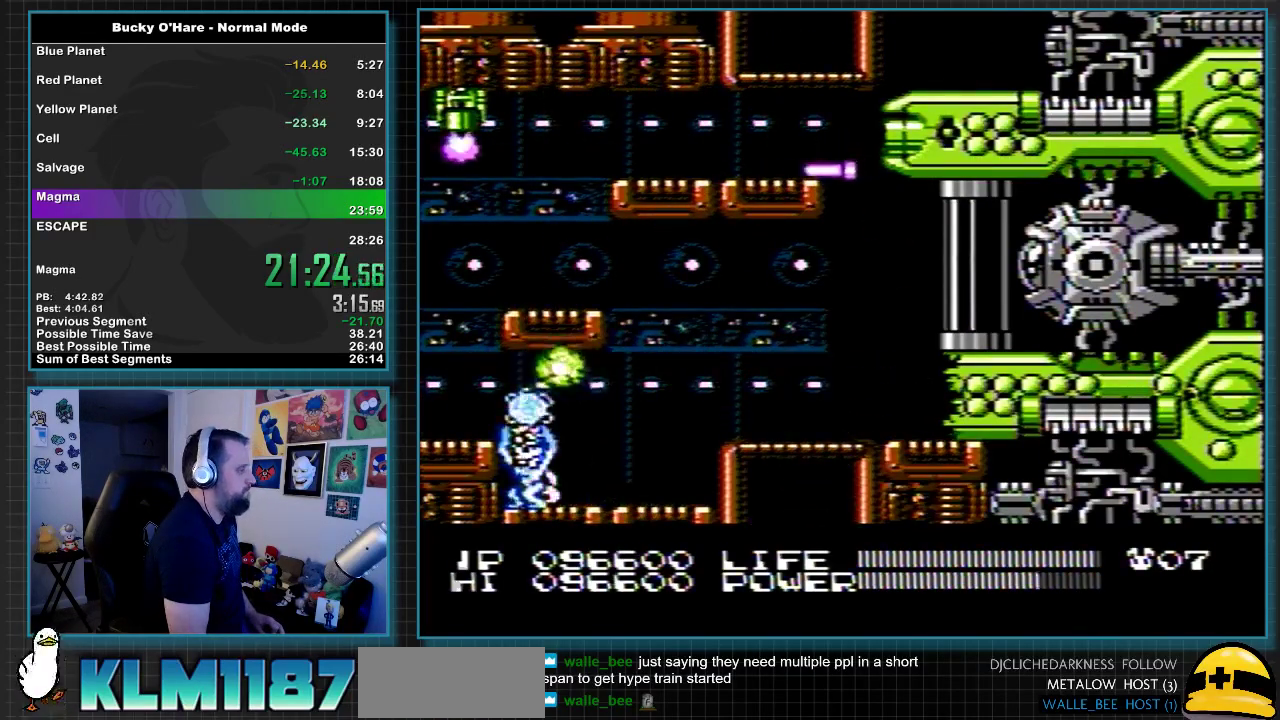
{"buttons": [], "events": [[100, "B", "up"], [133, "DPAD_RIGHT", "down"], [150, "DPAD_UP", "down"], [283, "DPAD_UP", "up"], [317, "DPAD_RIGHT", "up"]]}
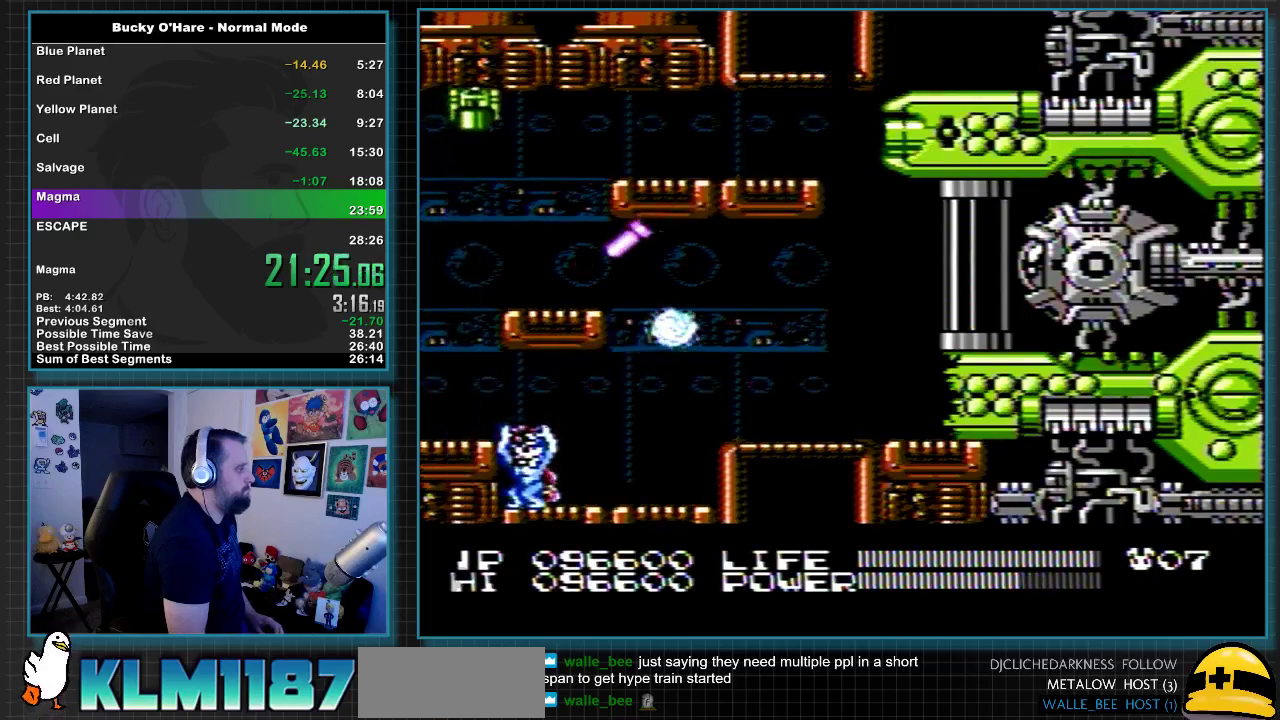
{"buttons": [], "events": [[317, "DPAD_DOWN", "down"], [383, "DPAD_DOWN", "up"]]}
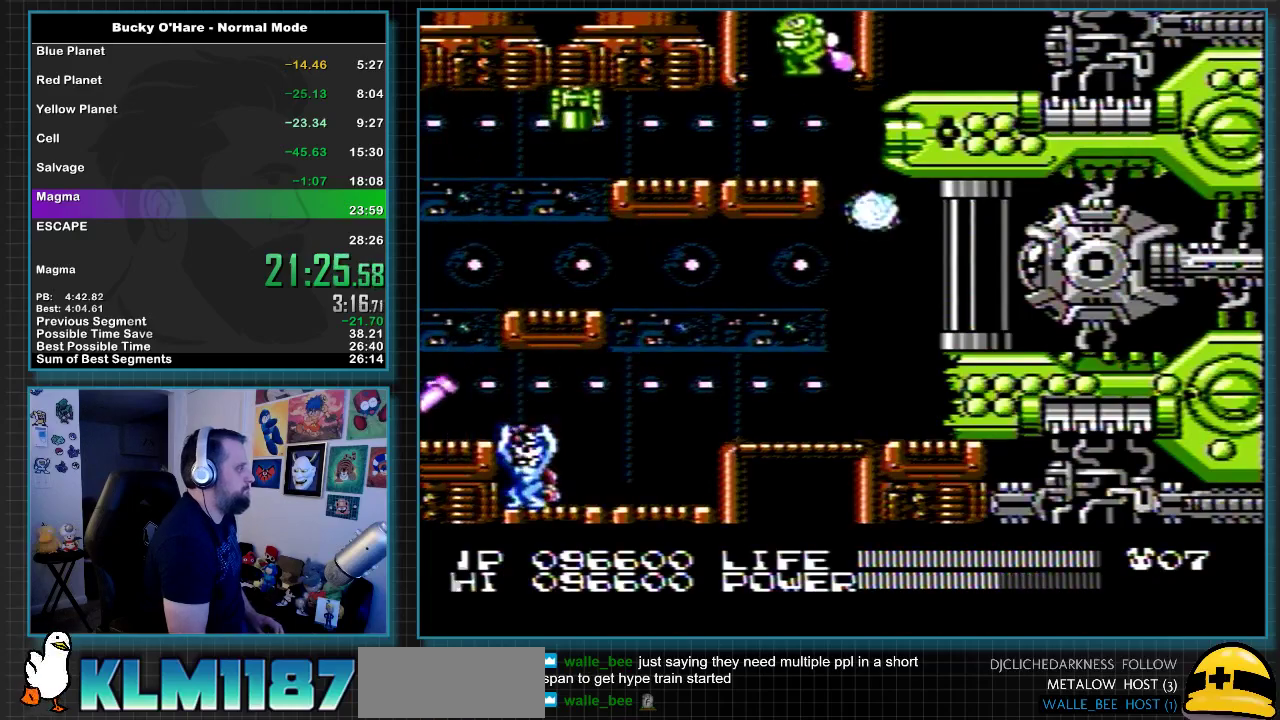
{"buttons": [], "events": [[17, "DPAD_LEFT", "down"], [117, "DPAD_LEFT", "up"], [217, "DPAD_LEFT", "down"], [283, "DPAD_LEFT", "up"]]}
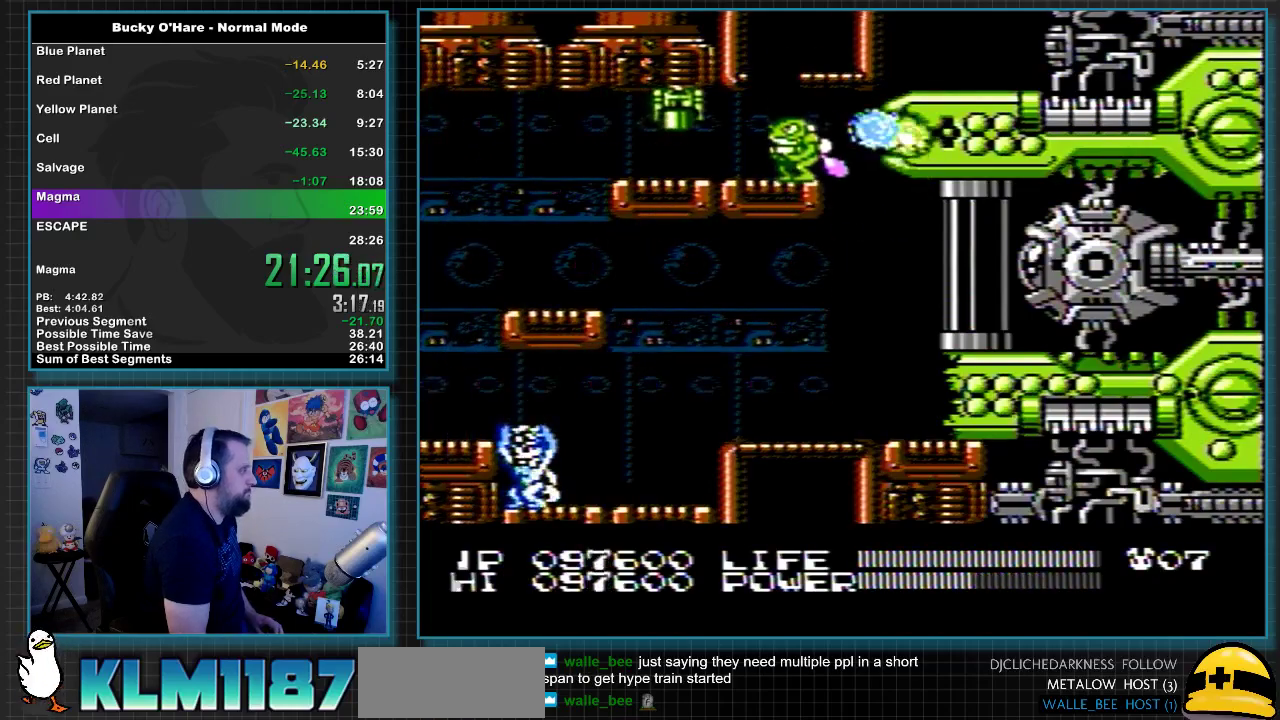
{"buttons": [], "events": [[67, "DPAD_DOWN", "down"], [67, "DPAD_RIGHT", "down"], [133, "DPAD_RIGHT", "up"], [150, "DPAD_DOWN", "up"], [383, "DPAD_DOWN", "down"], [433, "DPAD_DOWN", "up"]]}
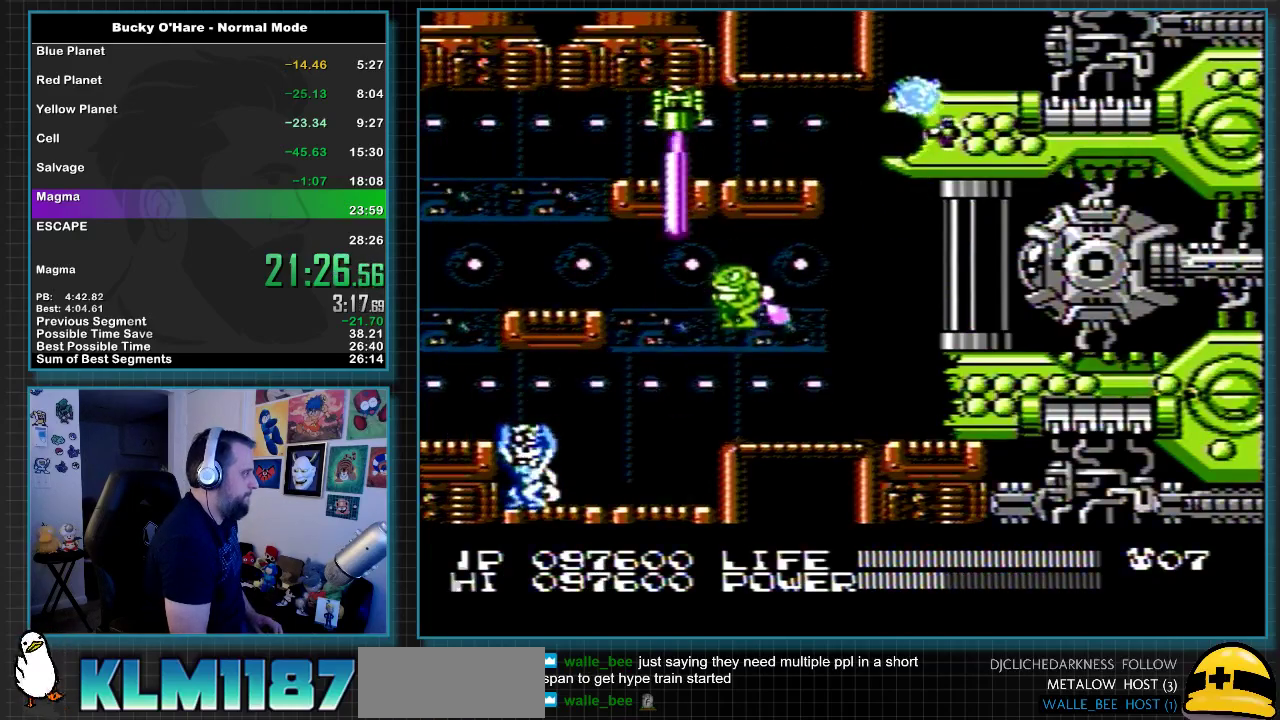
{"buttons": ["DPAD_LEFT"], "events": [[67, "DPAD_DOWN", "down"], [133, "DPAD_DOWN", "up"], [283, "DPAD_UP", "down"], [383, "DPAD_UP", "up"], [467, "DPAD_LEFT", "down"]]}
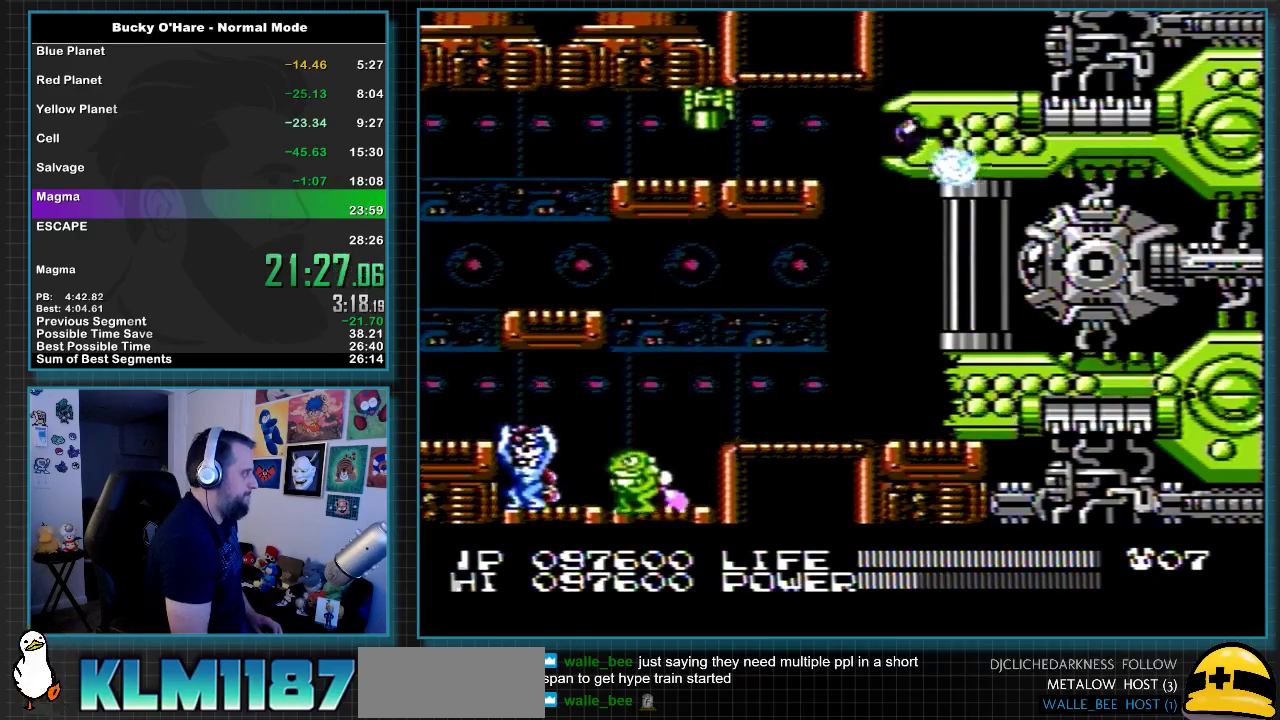
{"buttons": [], "events": [[67, "DPAD_LEFT", "up"], [250, "DPAD_UP", "down"], [350, "DPAD_UP", "up"]]}
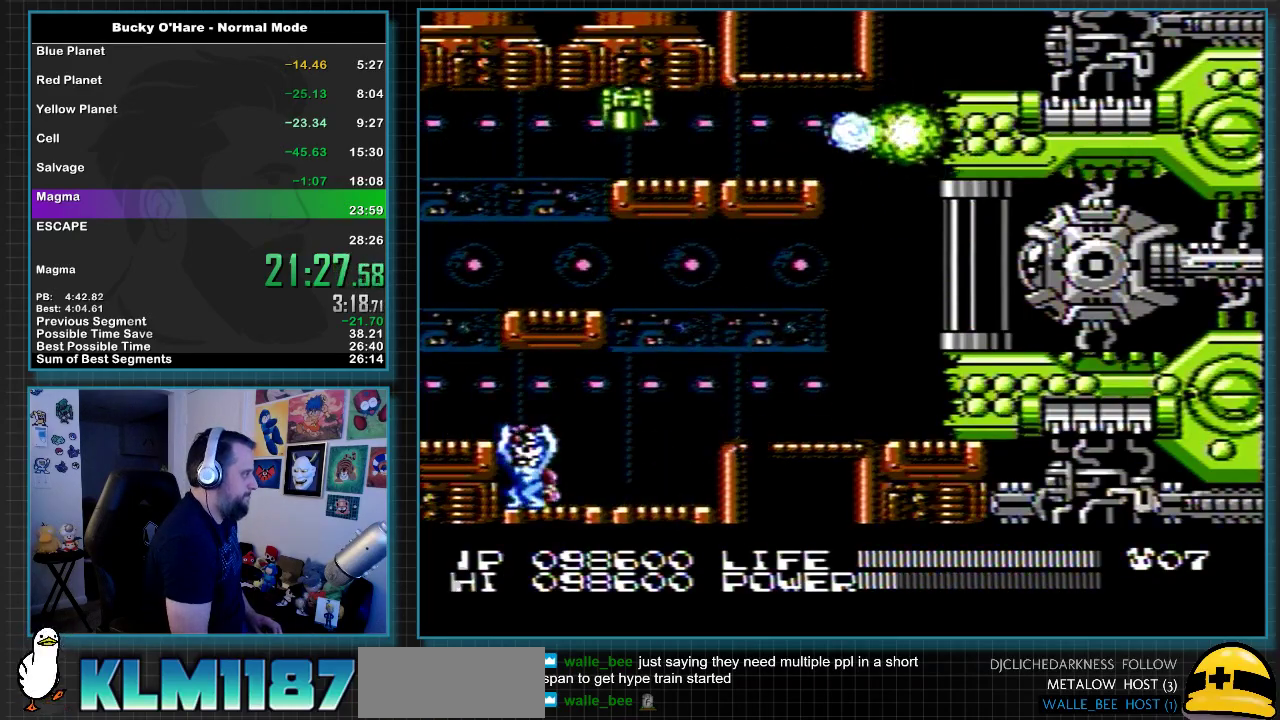
{"buttons": [], "events": []}
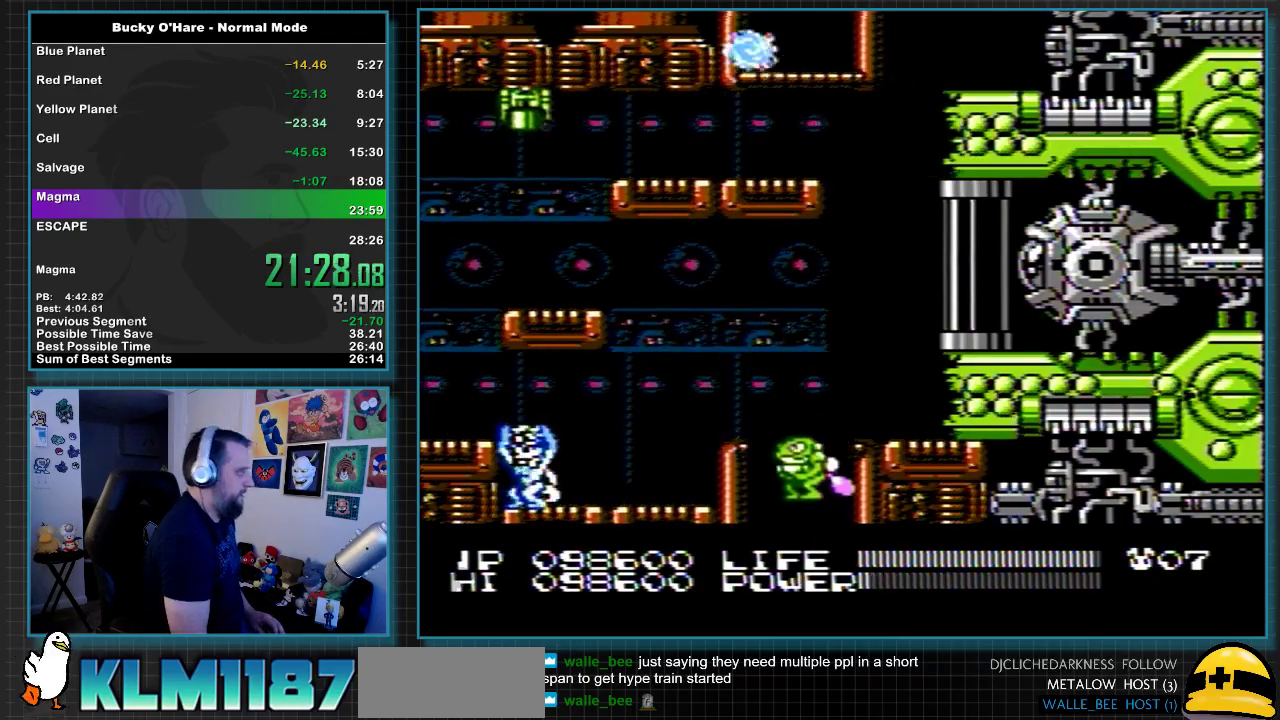
{"buttons": ["B"], "events": [[33, "DPAD_UP", "down"], [150, "DPAD_UP", "up"], [283, "B", "down"]]}
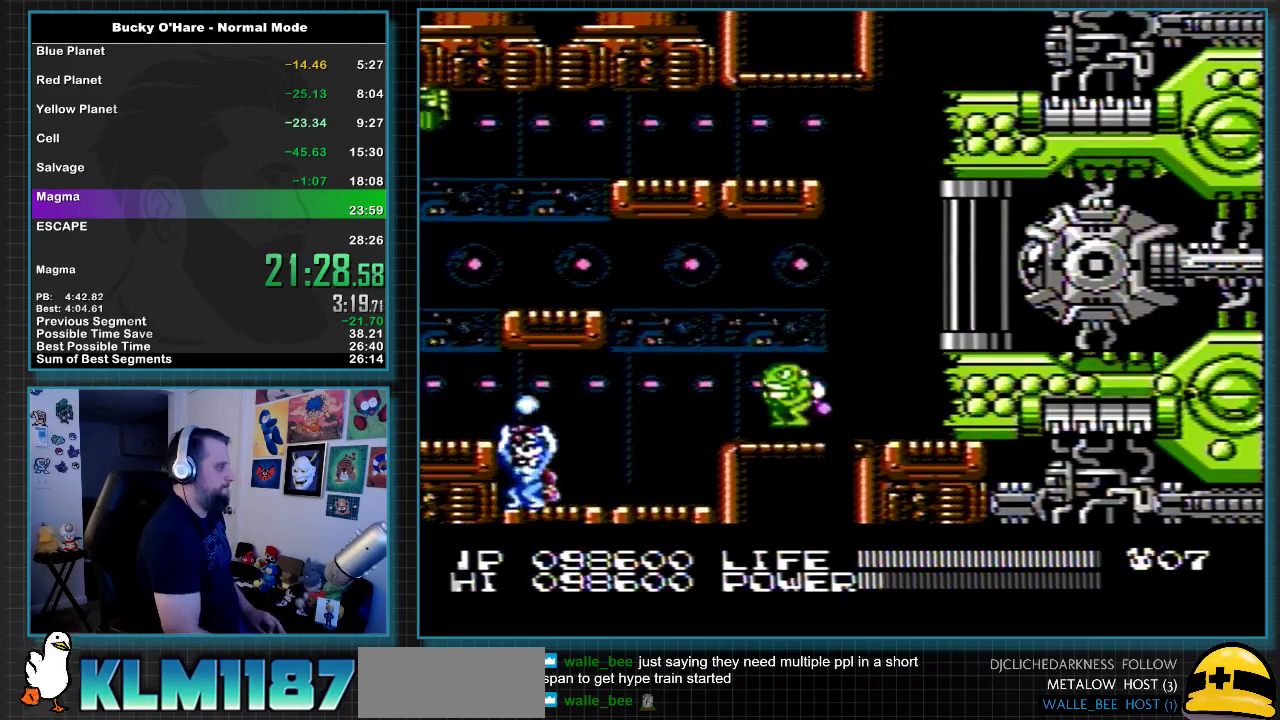
{"buttons": ["B"], "events": []}
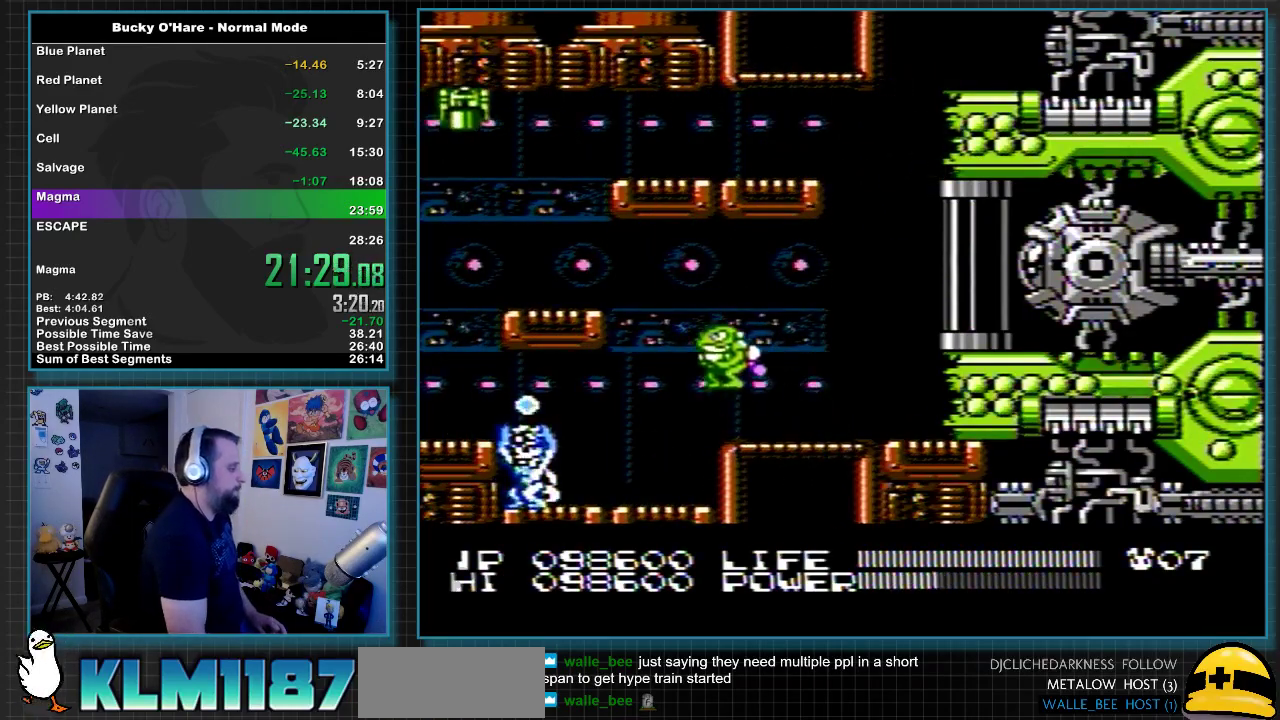
{"buttons": ["B"], "events": []}
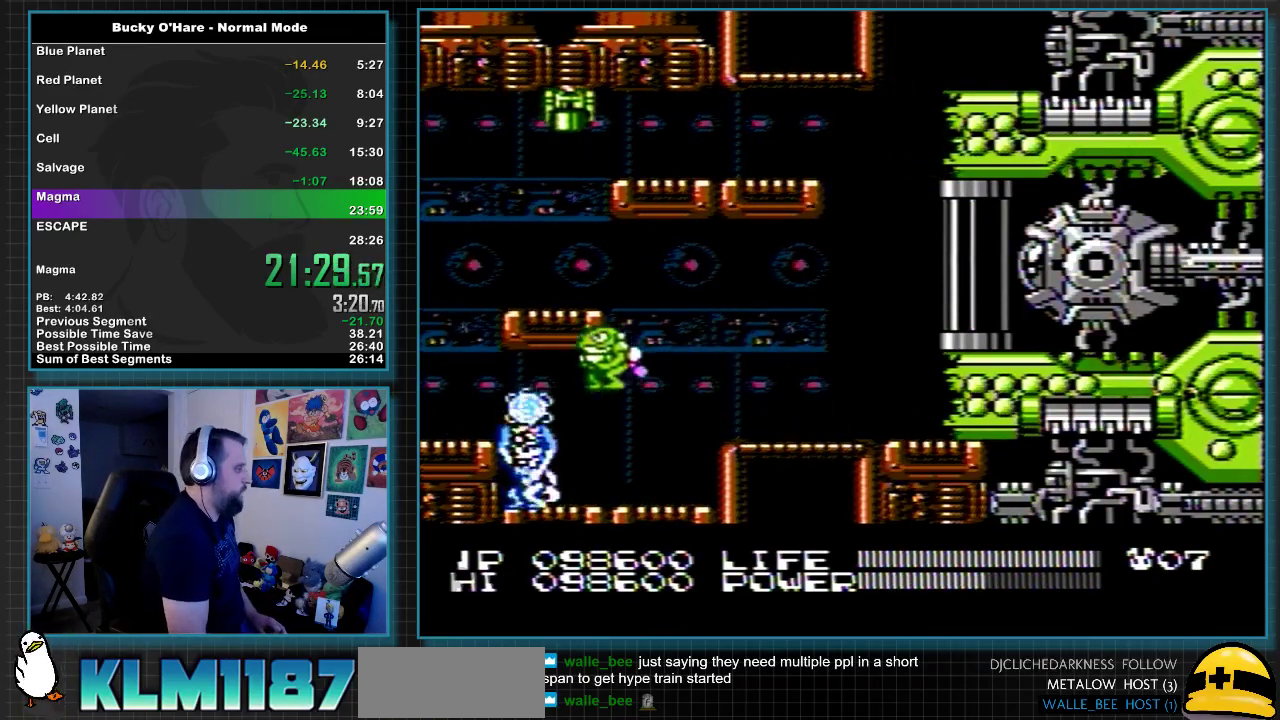
{"buttons": ["B"], "events": []}
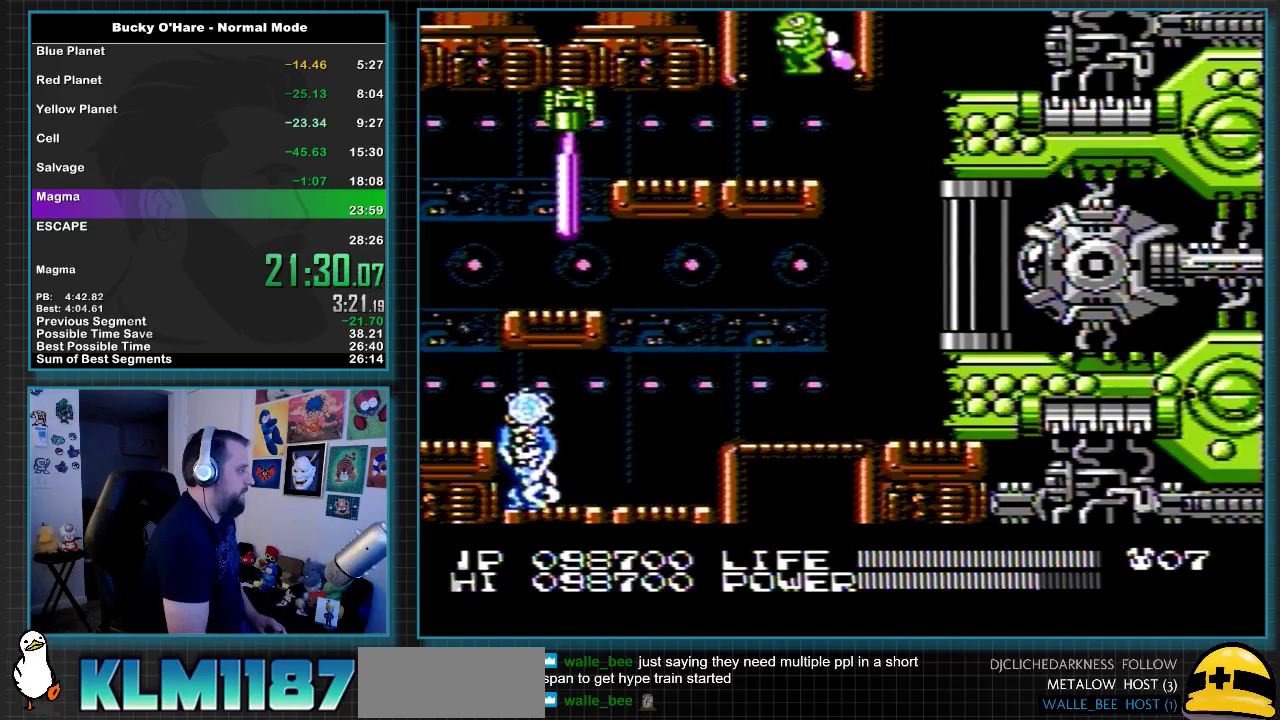
{"buttons": ["B"], "events": []}
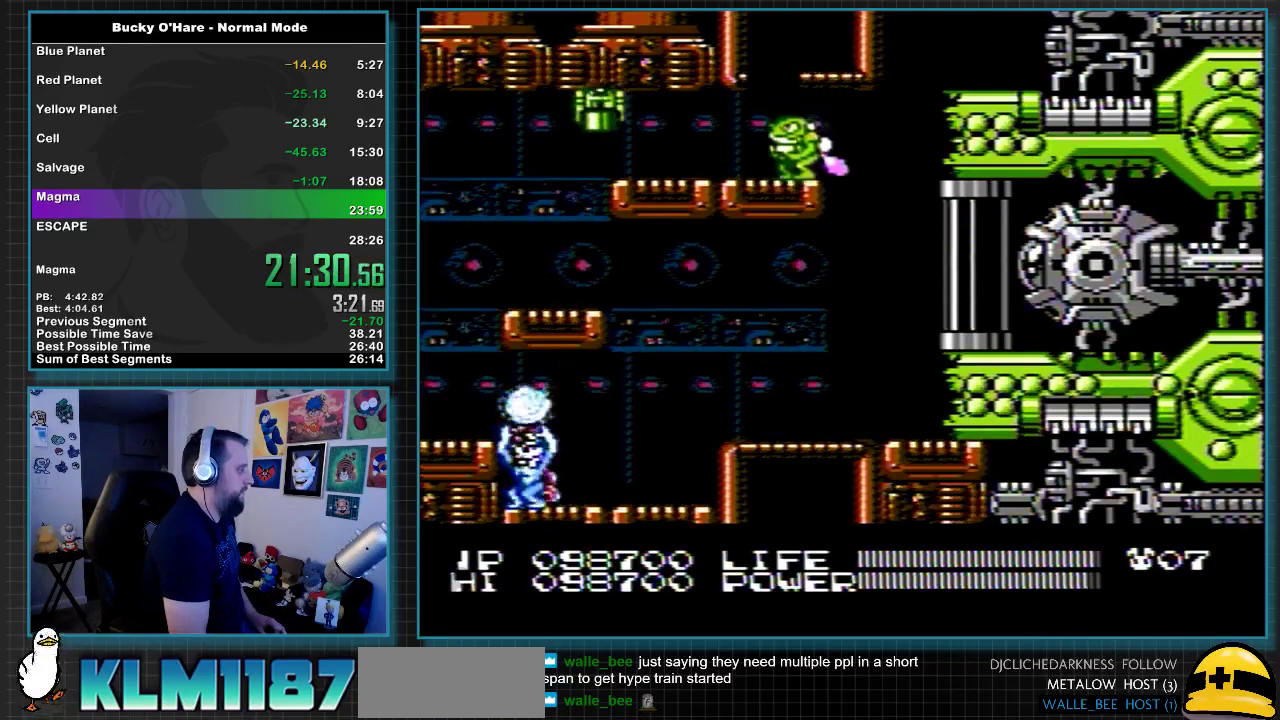
{"buttons": [], "events": [[167, "B", "up"], [167, "DPAD_RIGHT", "down"], [283, "DPAD_RIGHT", "up"]]}
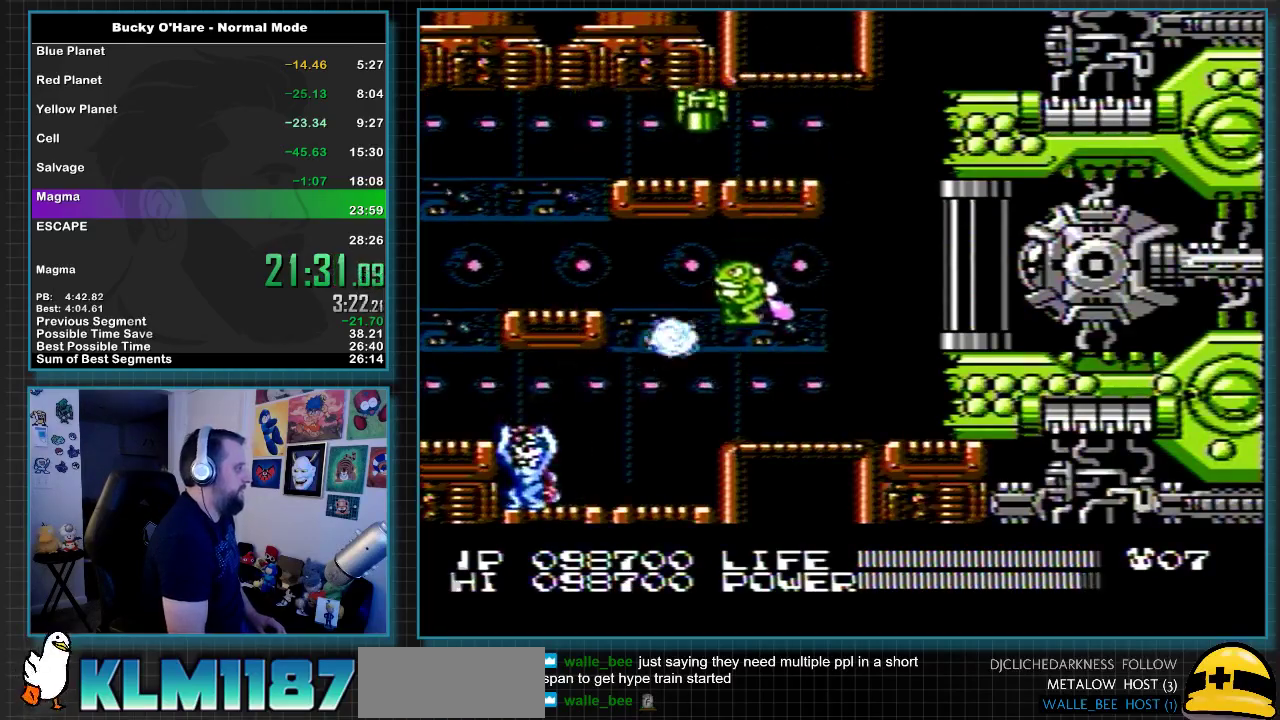
{"buttons": [], "events": [[250, "DPAD_DOWN", "down"], [317, "DPAD_DOWN", "up"]]}
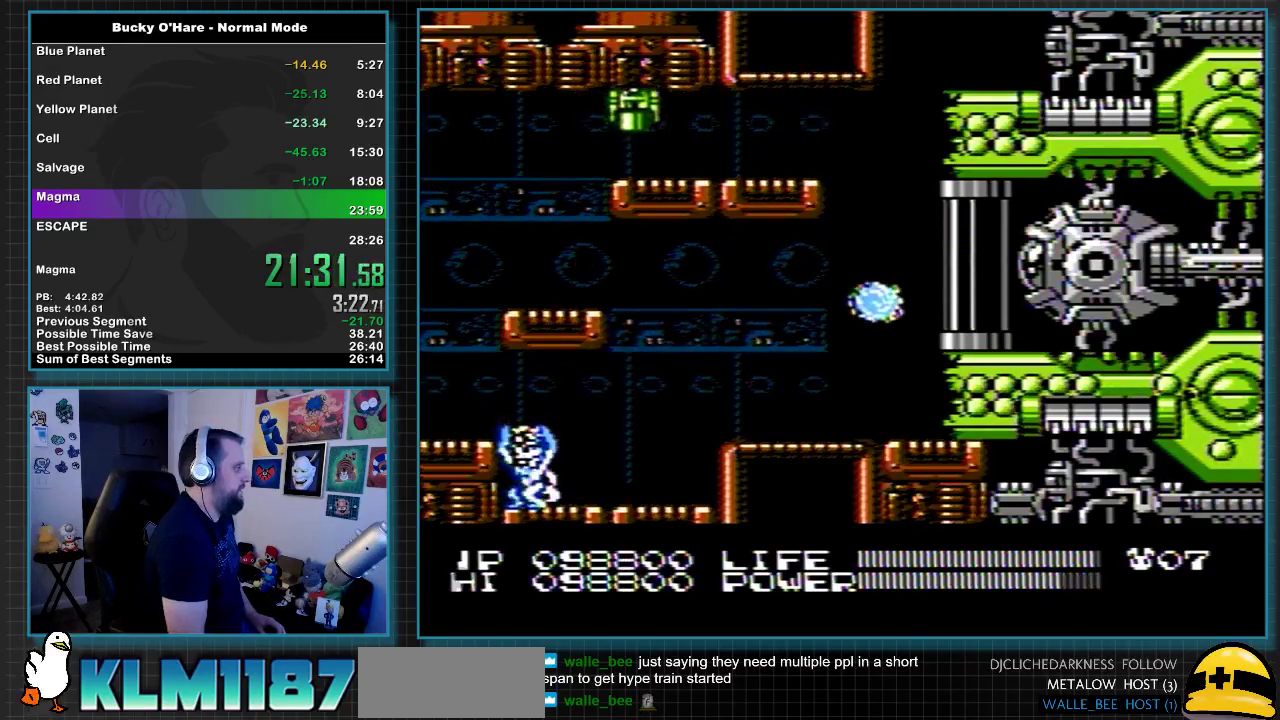
{"buttons": [], "events": [[250, "DPAD_LEFT", "down"], [350, "DPAD_LEFT", "up"]]}
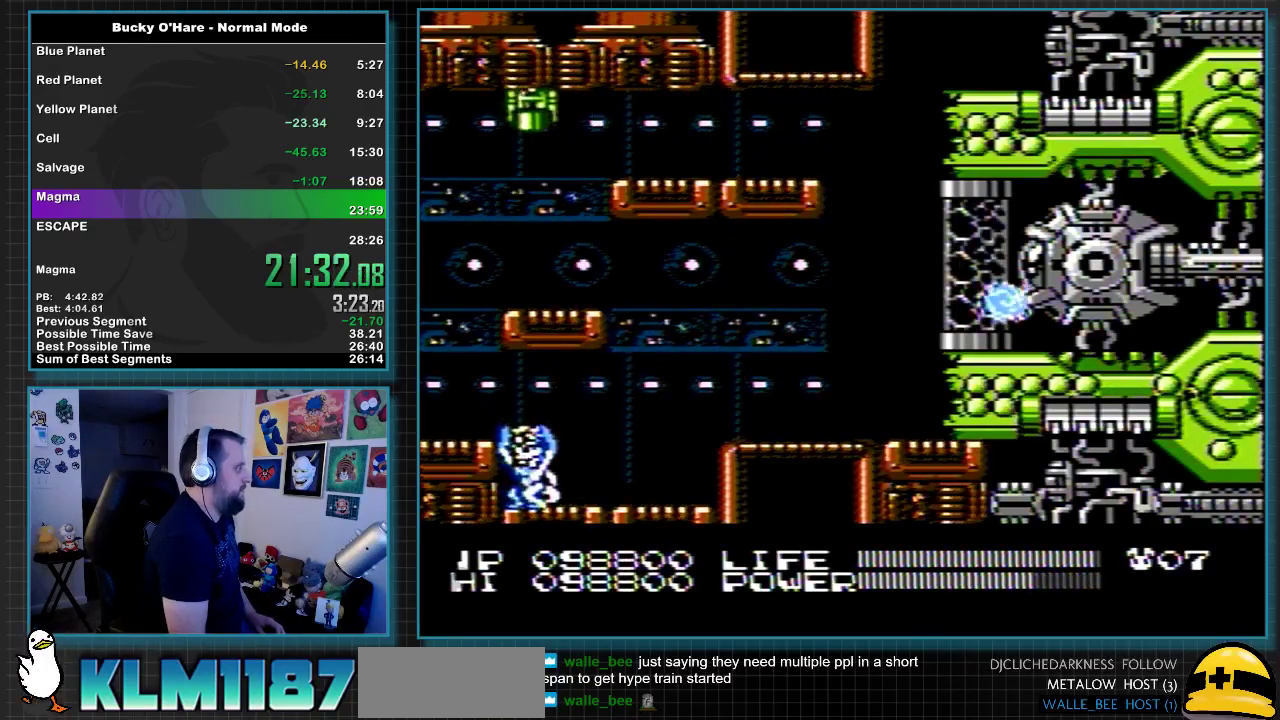
{"buttons": ["DPAD_DOWN"], "events": [[133, "DPAD_UP", "down"], [183, "DPAD_UP", "up"], [500, "DPAD_DOWN", "down"]]}
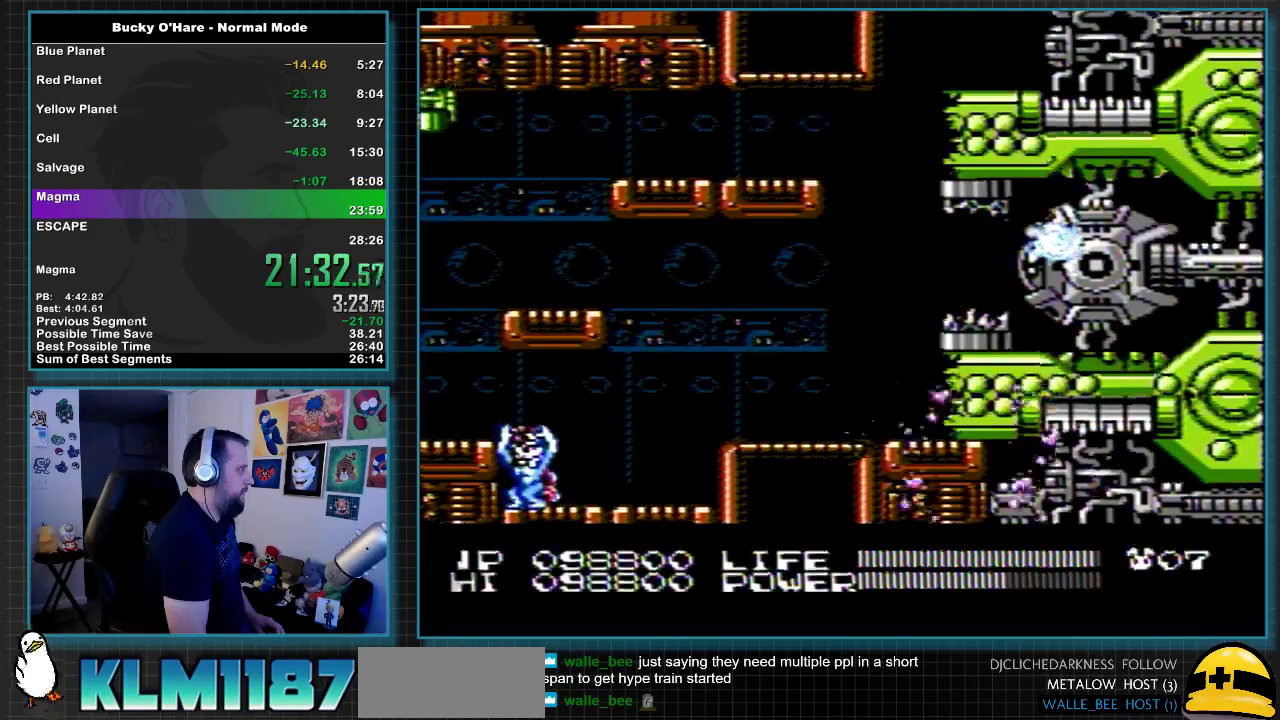
{"buttons": [], "events": [[67, "DPAD_DOWN", "up"], [317, "DPAD_LEFT", "down"], [400, "DPAD_LEFT", "up"]]}